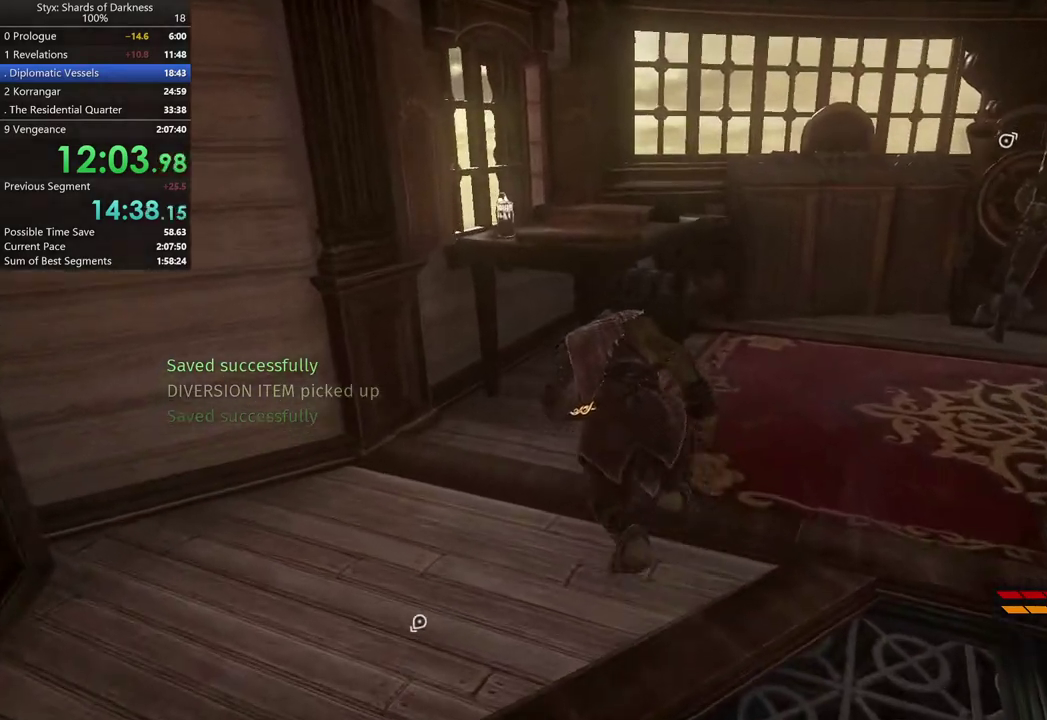
Gameplay with a controller (Xbox layout); each line is a JSON object with the inputs held at the frame after it. "events" lists button and stick changes between this image and that frame as [ms after this image, input, new state], when the widget could be followed in between.
{"buttons": [], "left_stick": "up", "right_stick": "center", "events": [[100, "left_stick", "up"], [433, "Y", "down"], [500, "Y", "up"]]}
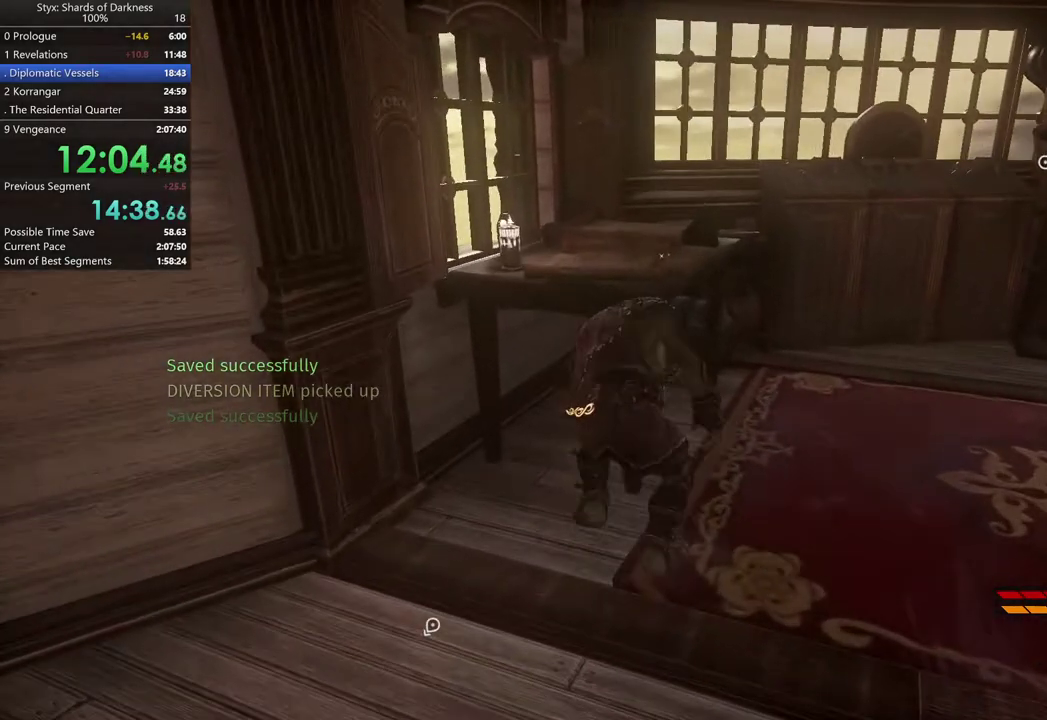
{"buttons": [], "left_stick": "down-left", "right_stick": "right", "events": [[67, "left_stick", "center"], [267, "left_stick", "left"], [333, "left_stick", "down-left"], [467, "right_stick", "right"]]}
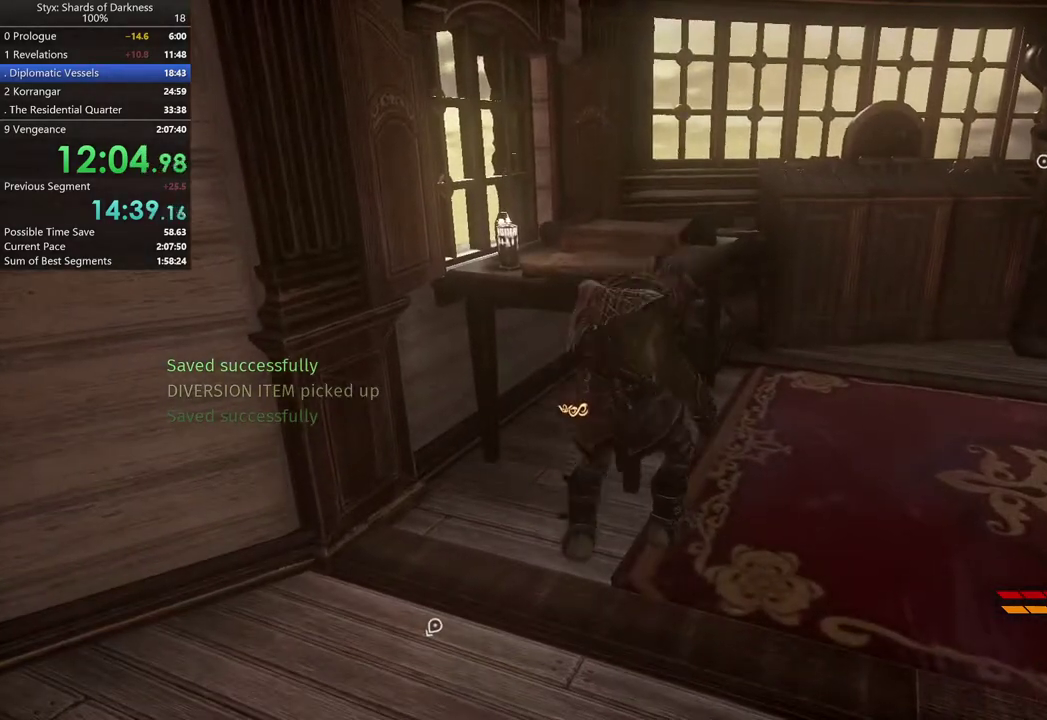
{"buttons": [], "left_stick": "center", "right_stick": "up-right", "events": [[367, "left_stick", "down"], [467, "left_stick", "center"], [467, "right_stick", "up-right"]]}
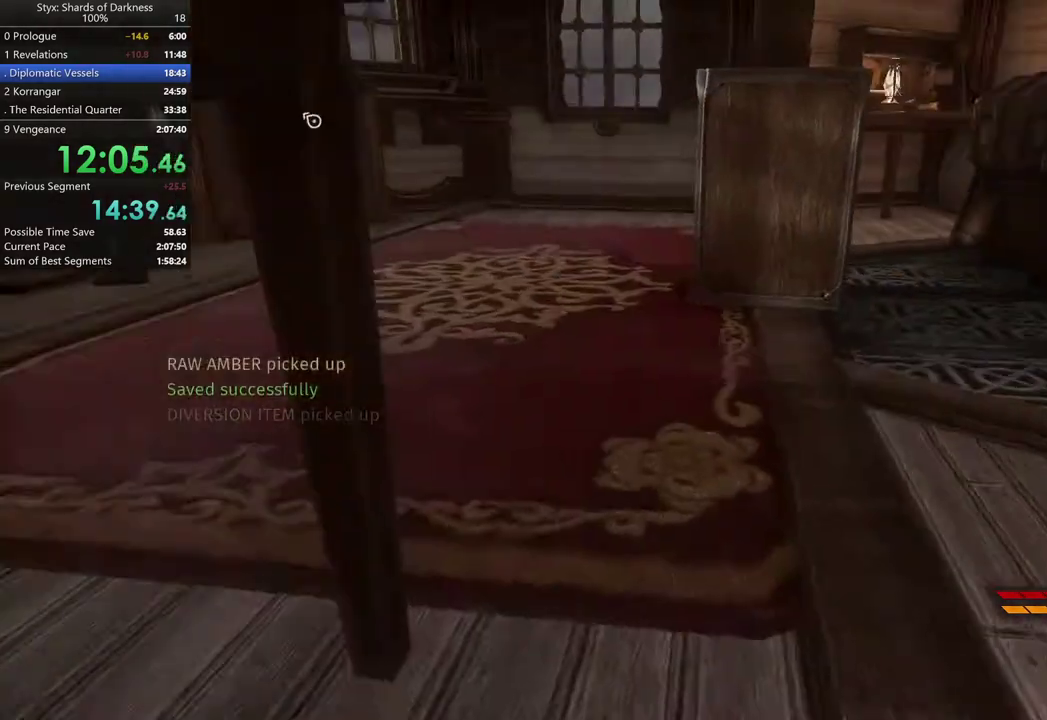
{"buttons": [], "left_stick": "center", "right_stick": "up-right", "events": [[33, "right_stick", "center"], [300, "DPAD_RIGHT", "down"], [400, "right_stick", "right"], [467, "DPAD_RIGHT", "up"], [467, "right_stick", "up-right"]]}
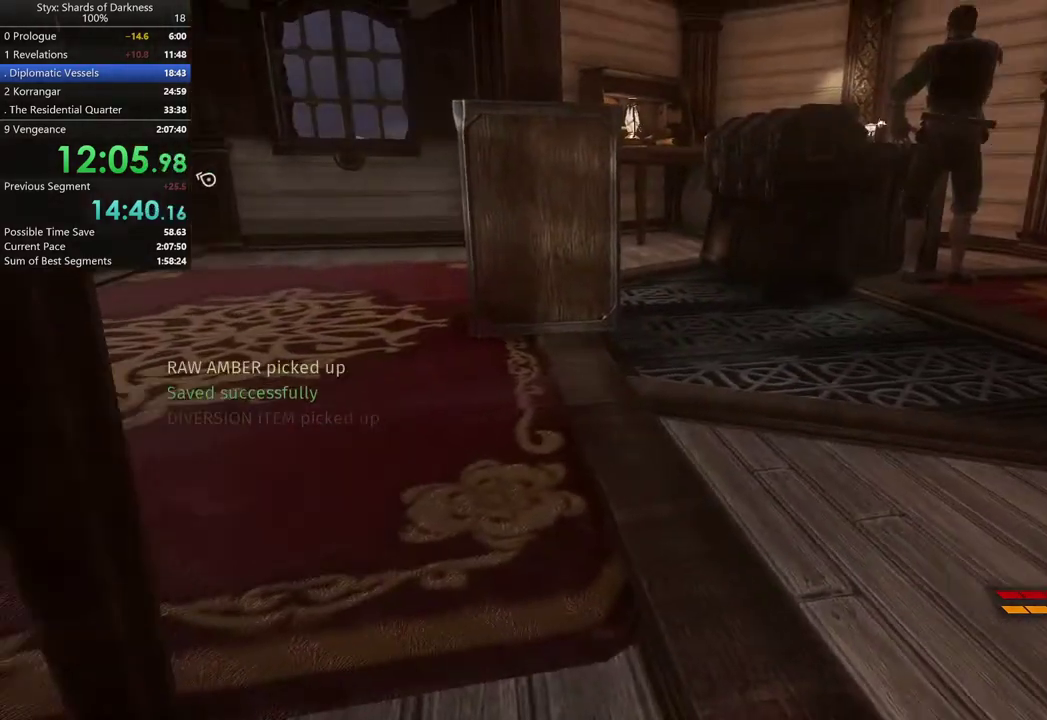
{"buttons": ["L1"], "left_stick": "center", "right_stick": "center", "events": [[33, "right_stick", "center"], [100, "L1", "down"], [300, "right_stick", "up"], [467, "right_stick", "center"]]}
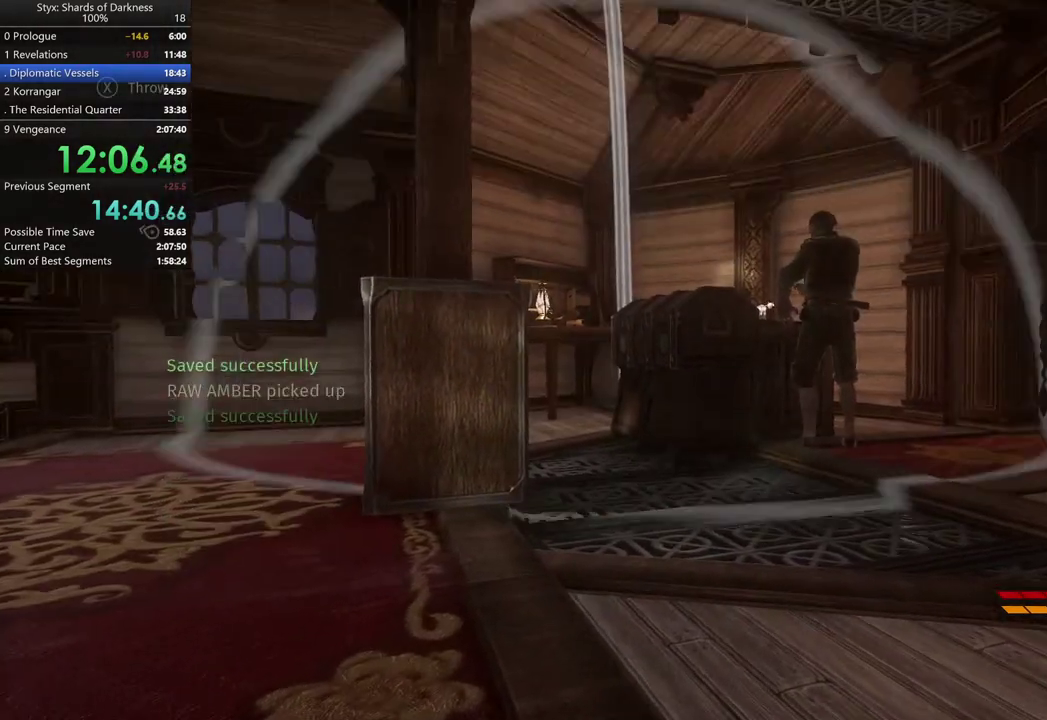
{"buttons": ["L1"], "left_stick": "center", "right_stick": "center", "events": [[300, "right_stick", "up"], [400, "right_stick", "center"]]}
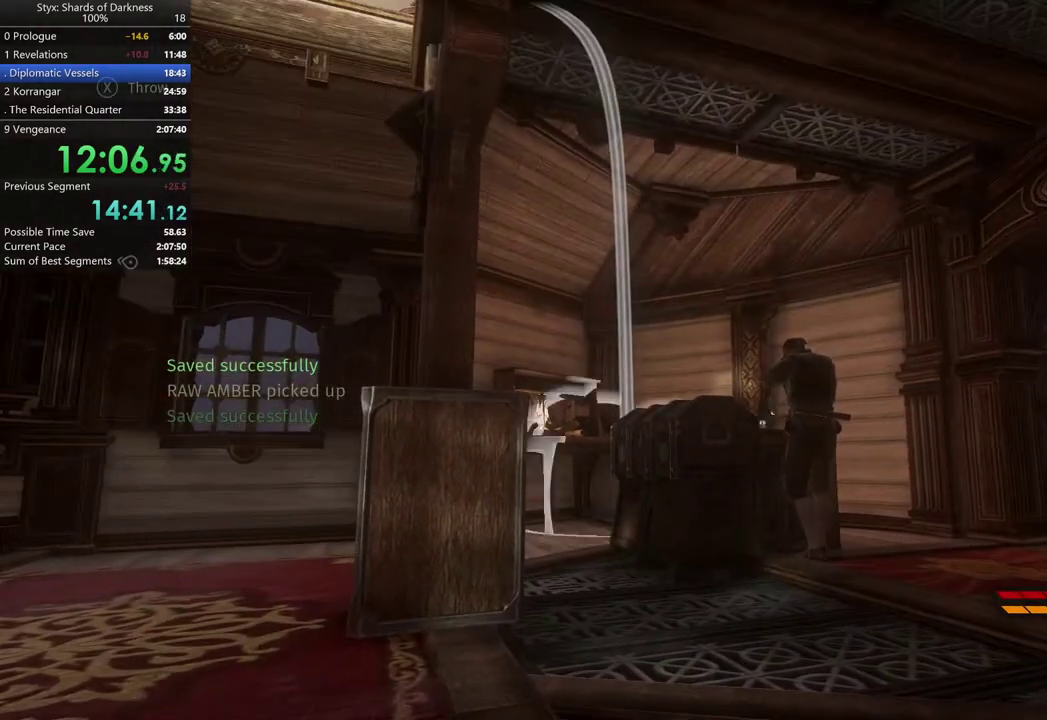
{"buttons": ["L1"], "left_stick": "center", "right_stick": "center", "events": [[333, "X", "down"], [433, "X", "up"]]}
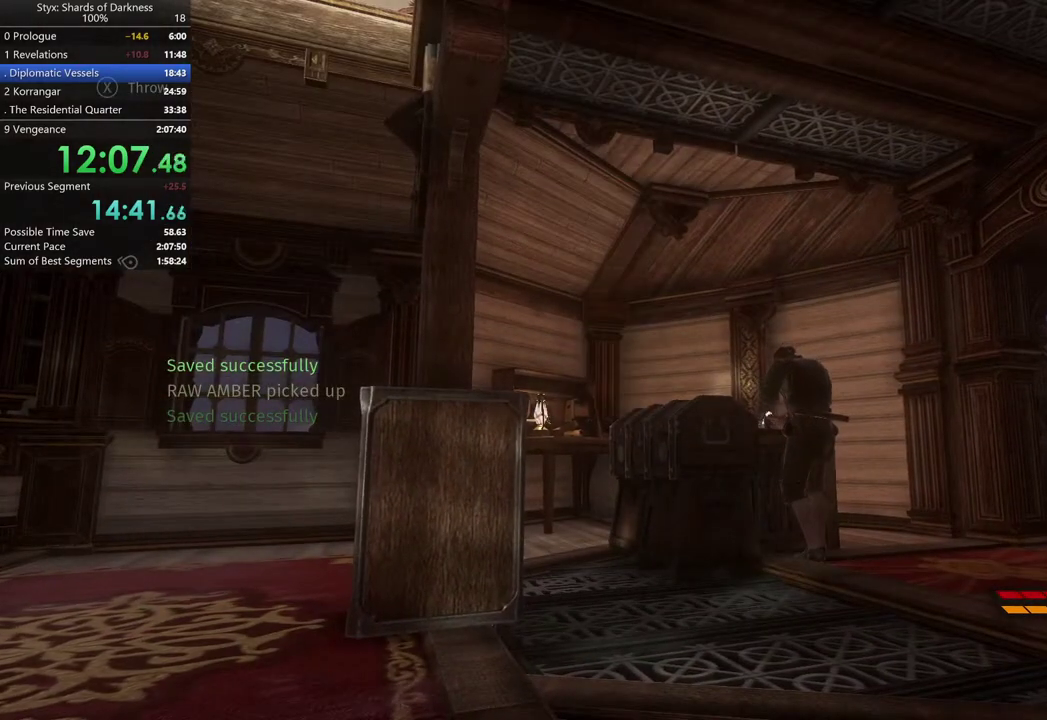
{"buttons": ["L1"], "left_stick": "center", "right_stick": "center", "events": []}
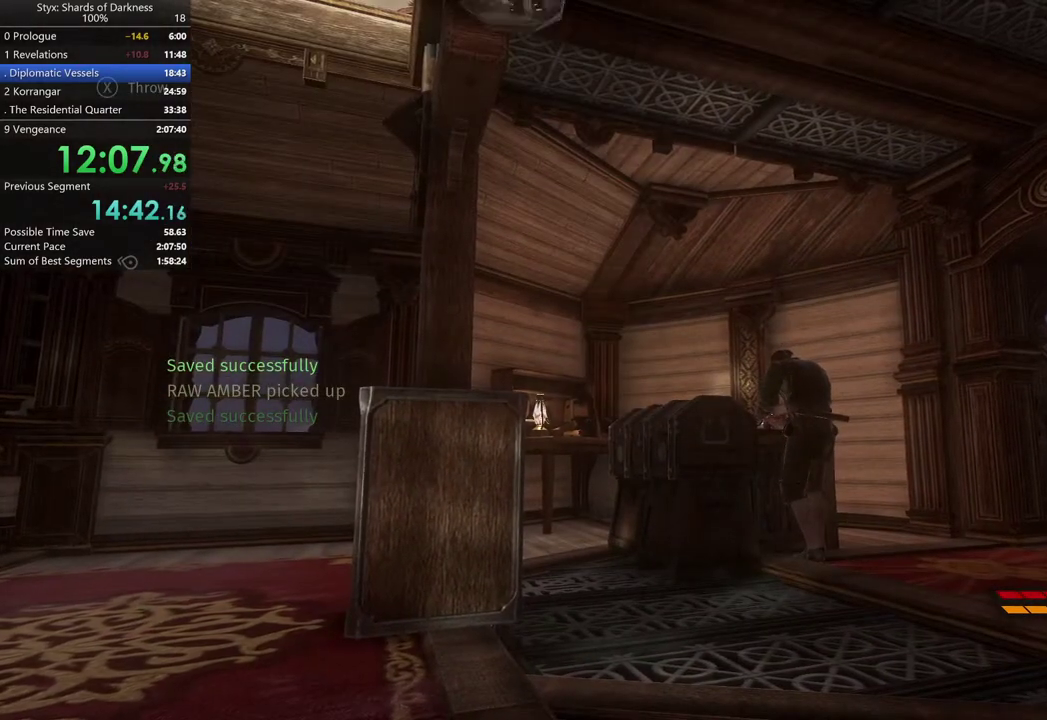
{"buttons": [], "left_stick": "up-left", "right_stick": "down-left", "events": [[267, "L1", "up"], [400, "right_stick", "down-left"], [500, "left_stick", "up-left"]]}
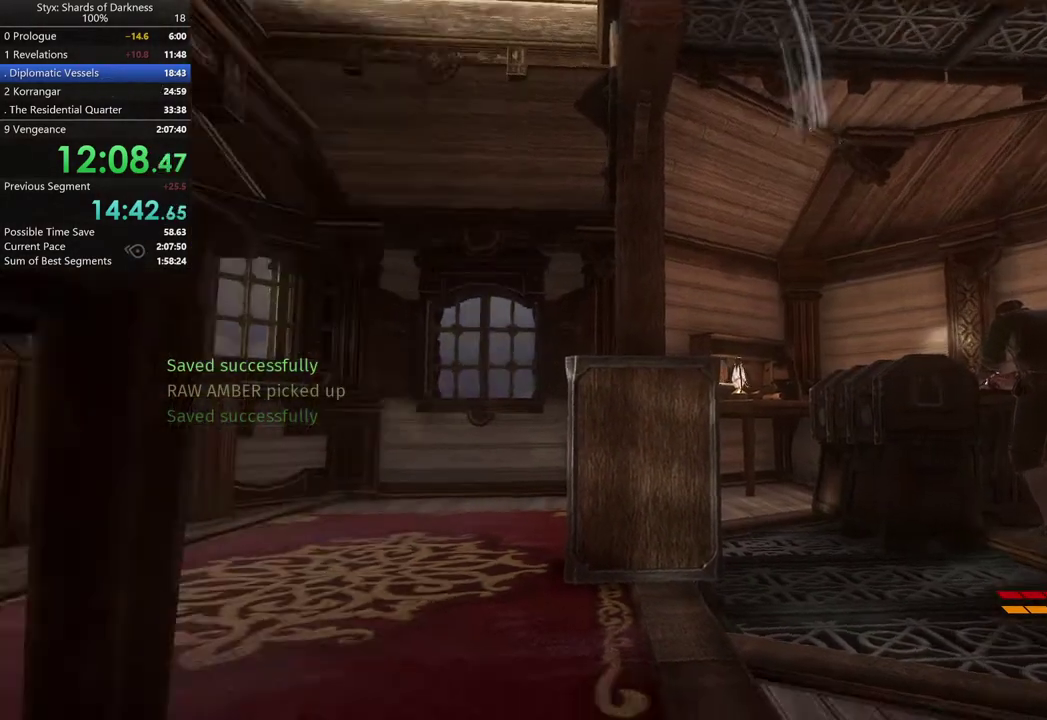
{"buttons": [], "left_stick": "up-left", "right_stick": "center", "events": [[233, "right_stick", "center"]]}
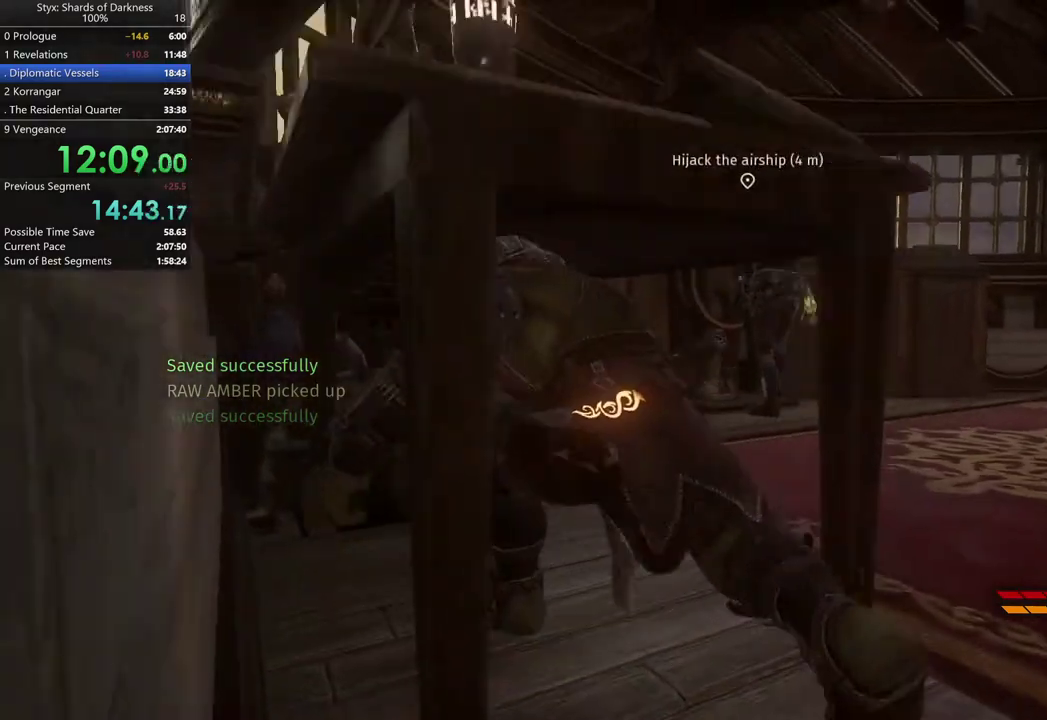
{"buttons": [], "left_stick": "center", "right_stick": "down-right", "events": [[333, "left_stick", "center"], [500, "right_stick", "down-right"]]}
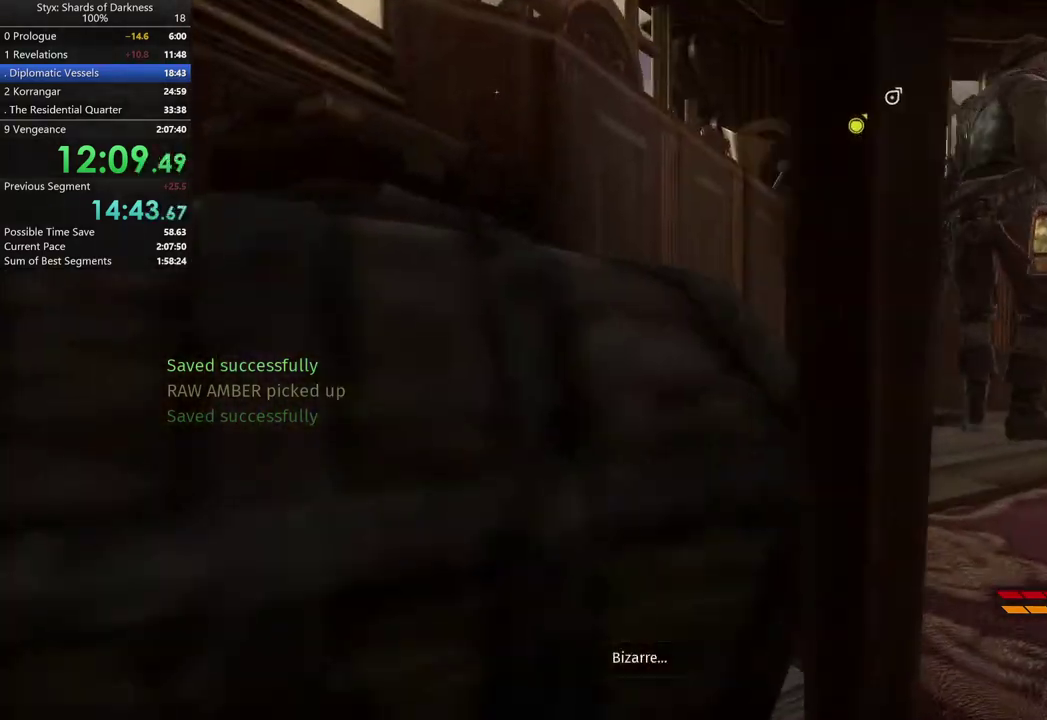
{"buttons": [], "left_stick": "center", "right_stick": "center", "events": [[100, "left_stick", "up-right"], [100, "right_stick", "center"], [300, "left_stick", "center"]]}
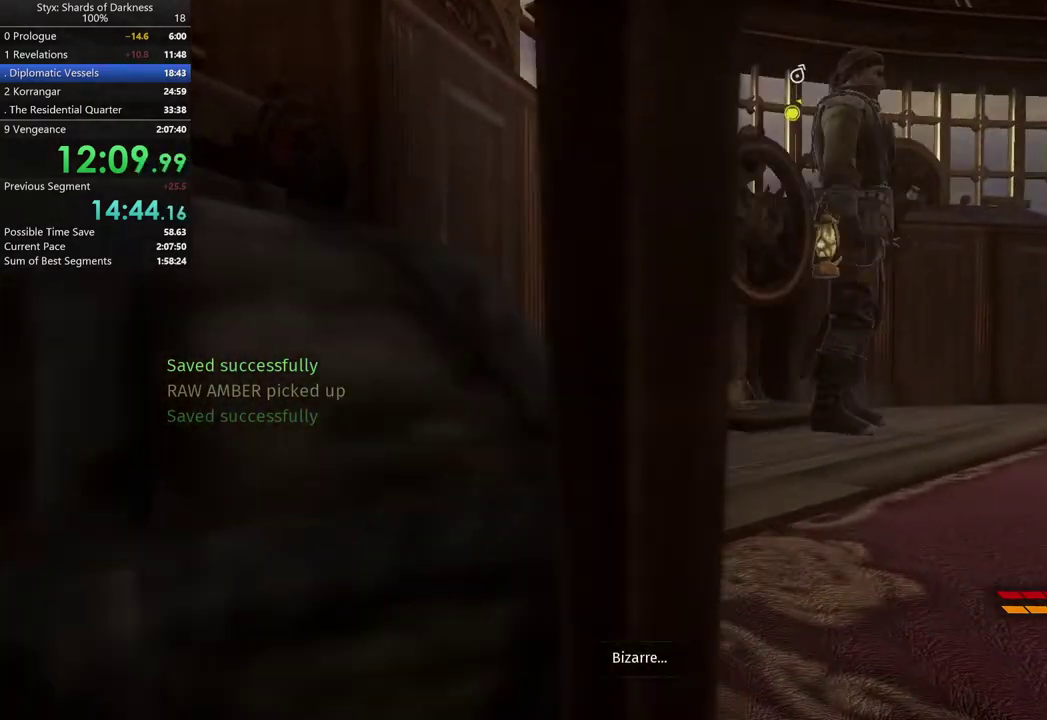
{"buttons": [], "left_stick": "up", "right_stick": "center", "events": [[100, "left_stick", "up-right"], [333, "left_stick", "up"]]}
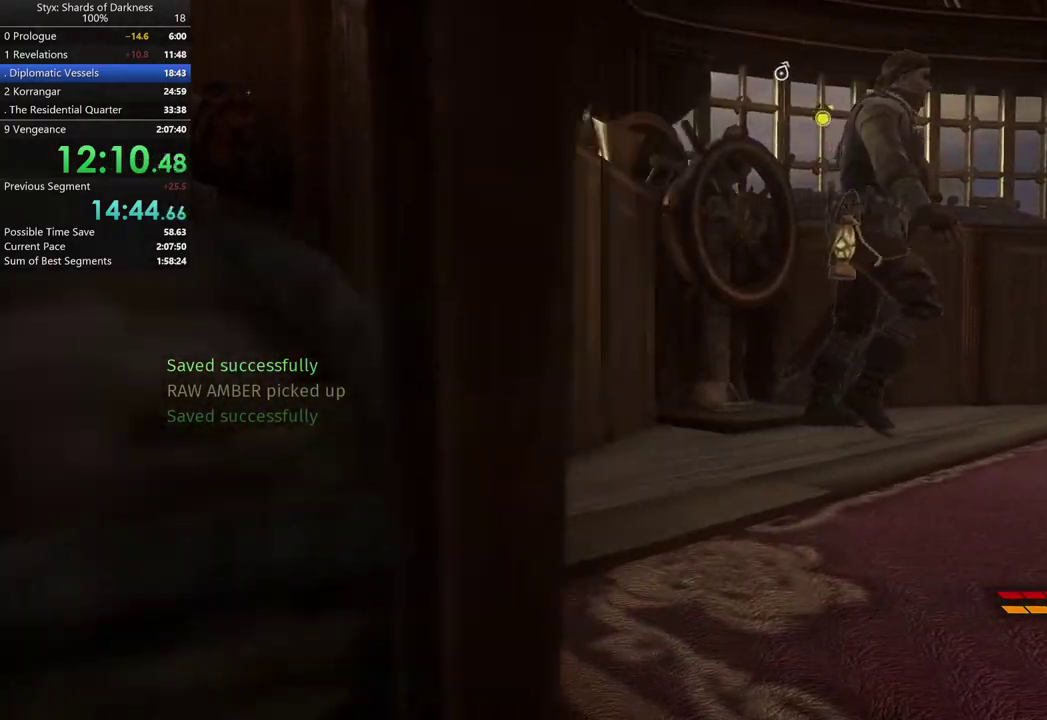
{"buttons": [], "left_stick": "up", "right_stick": "center", "events": []}
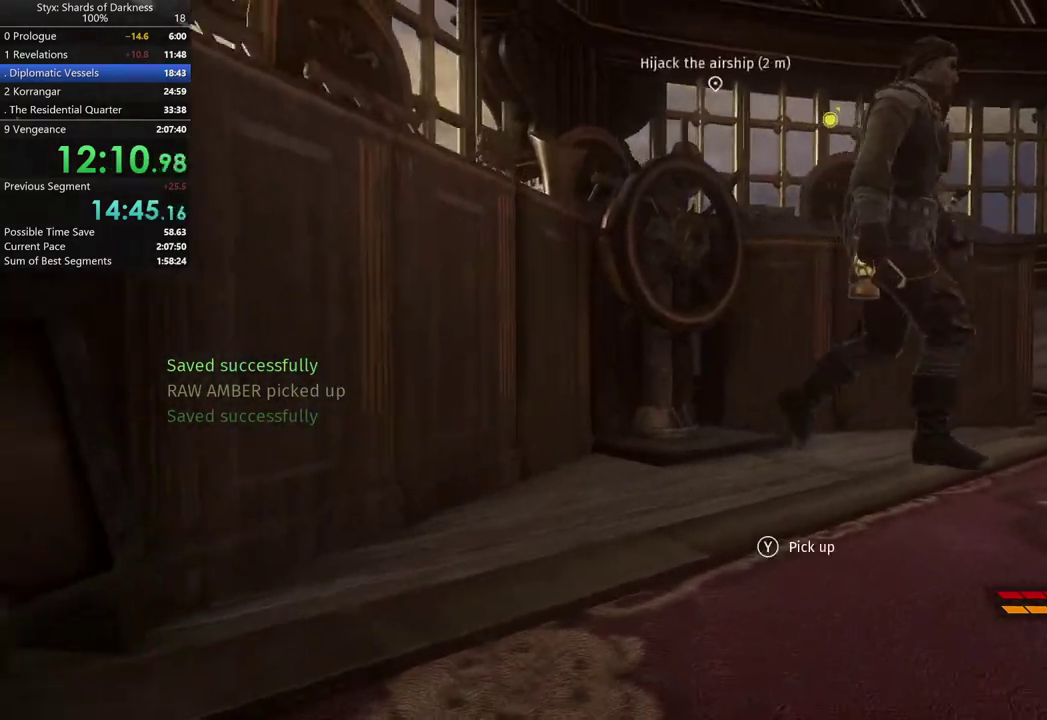
{"buttons": [], "left_stick": "up", "right_stick": "down", "events": [[467, "right_stick", "down"]]}
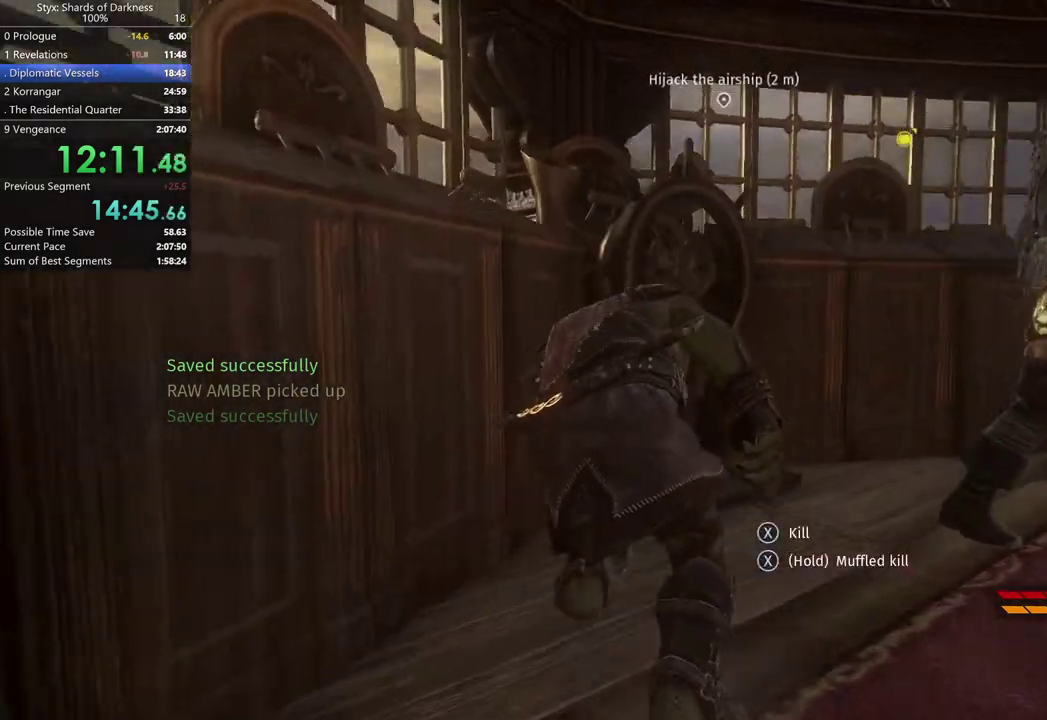
{"buttons": ["Y"], "left_stick": "up", "right_stick": "center", "events": [[33, "right_stick", "center"], [267, "left_stick", "up-right"], [433, "Y", "down"], [433, "left_stick", "up"]]}
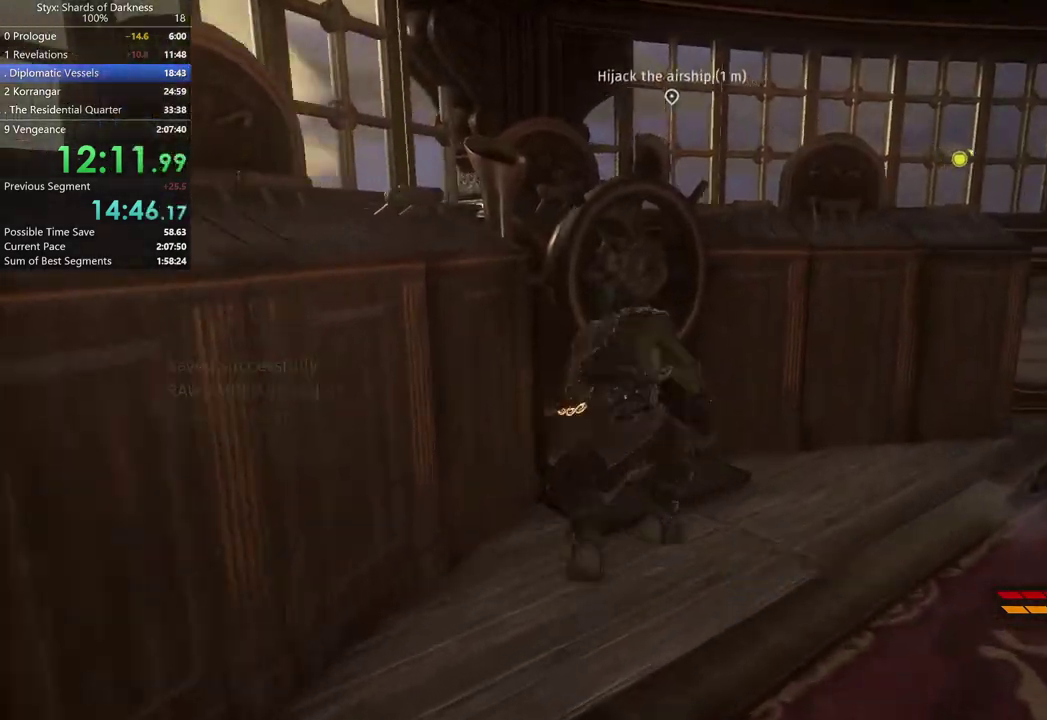
{"buttons": [], "left_stick": "center", "right_stick": "center", "events": [[67, "Y", "up"], [167, "left_stick", "center"]]}
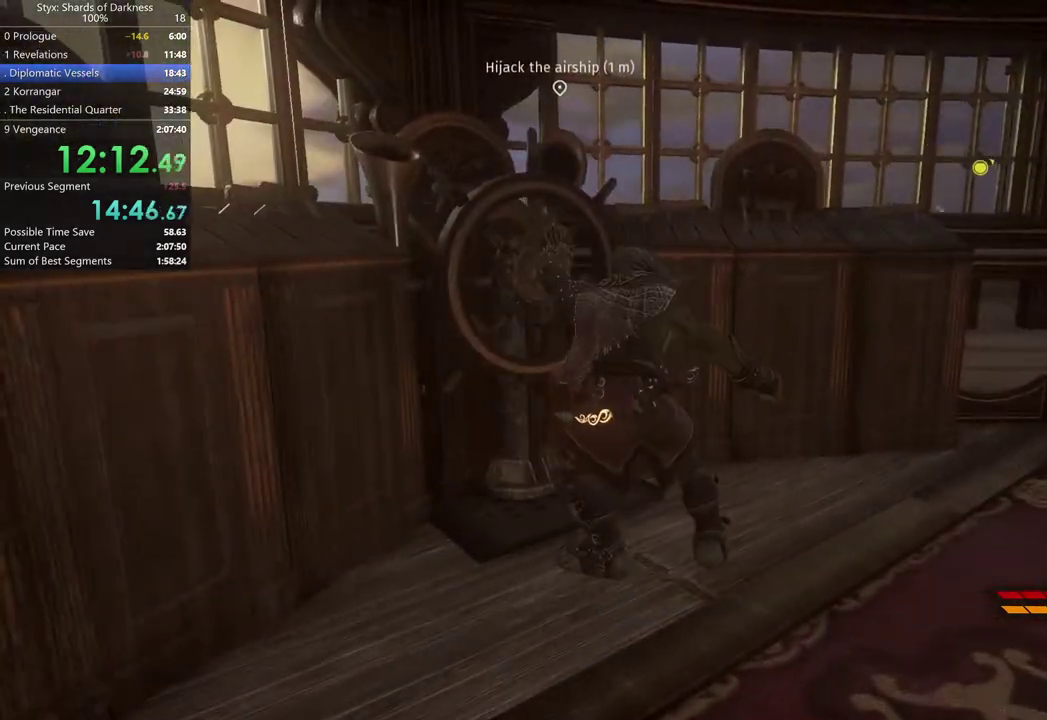
{"buttons": [], "left_stick": "center", "right_stick": "right", "events": [[33, "right_stick", "right"]]}
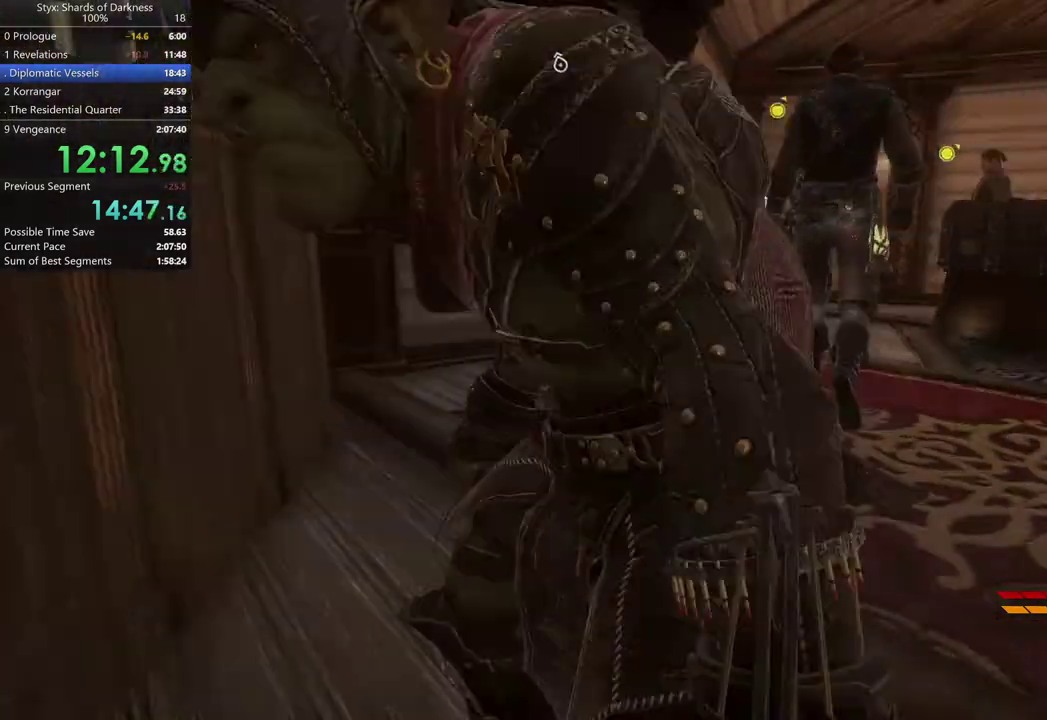
{"buttons": [], "left_stick": "up", "right_stick": "center", "events": [[167, "right_stick", "up-right"], [233, "left_stick", "up"], [233, "right_stick", "center"]]}
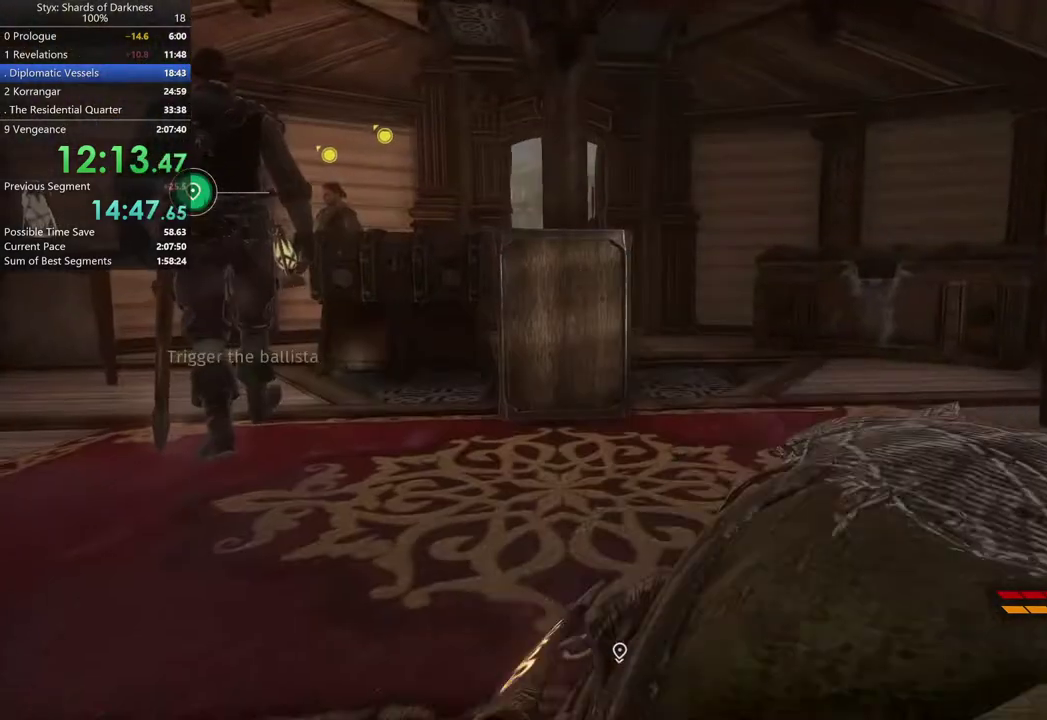
{"buttons": ["A"], "left_stick": "up", "right_stick": "center", "events": [[433, "A", "down"]]}
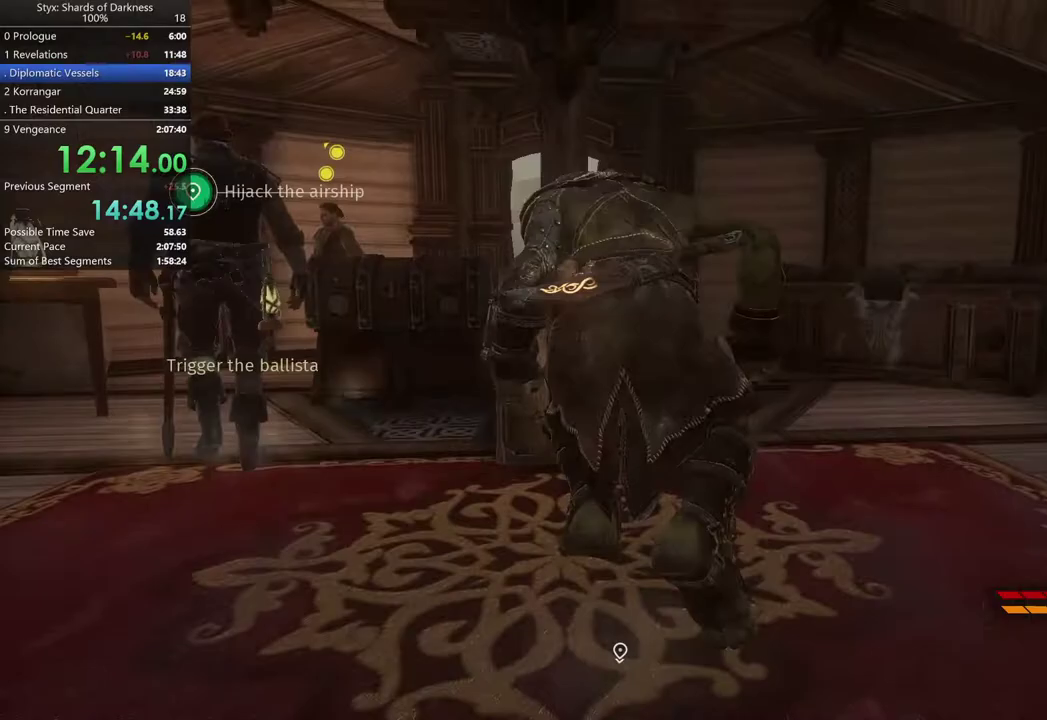
{"buttons": [], "left_stick": "up", "right_stick": "center", "events": [[67, "A", "up"]]}
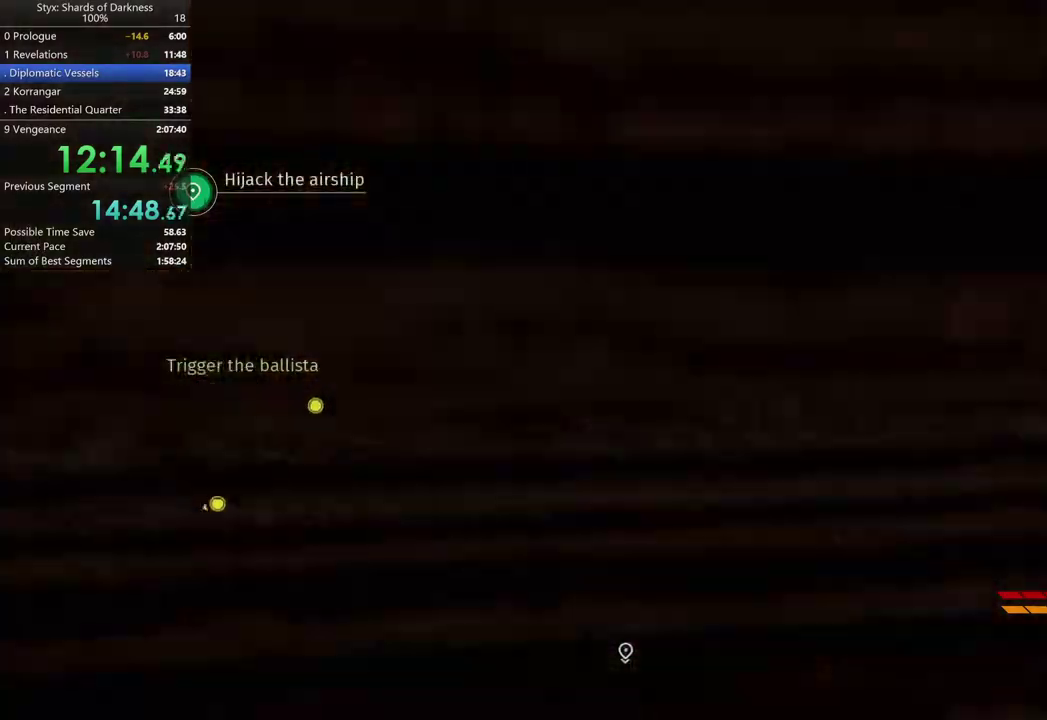
{"buttons": [], "left_stick": "up", "right_stick": "center", "events": [[200, "A", "down"], [300, "A", "up"], [367, "A", "down"], [467, "A", "up"]]}